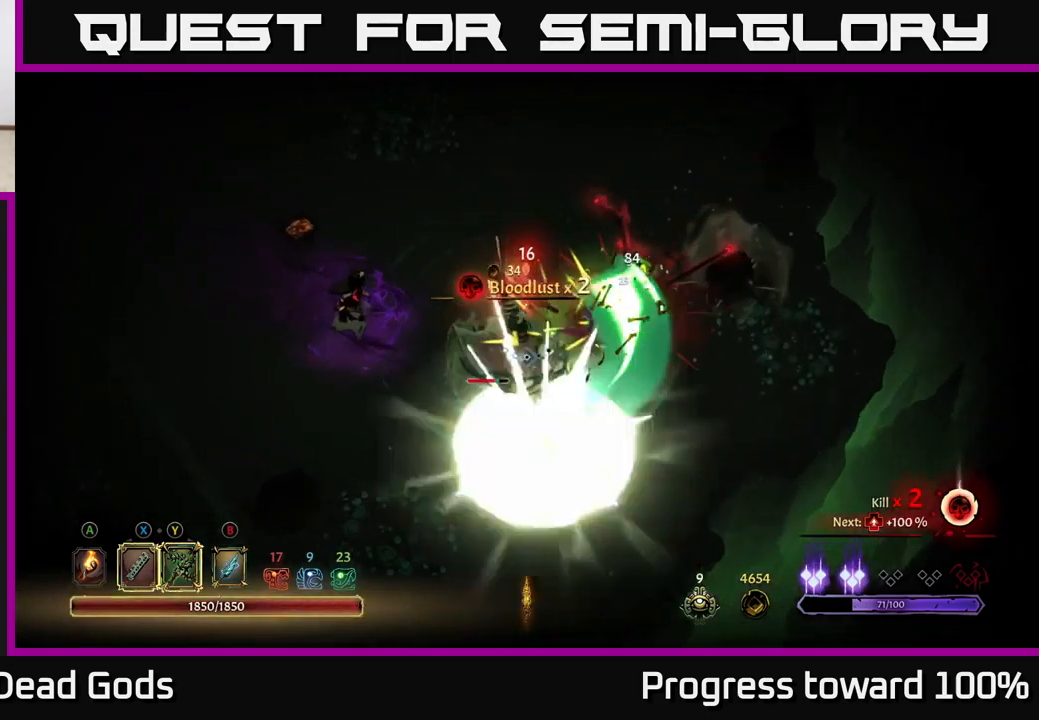
Gameplay with a controller (Xbox layout); each line is a JSON object with the inputs held at the frame after it. "events" lists button and stick changes between this image and that frame as [ms after this image, input, new state], when the widget could be followed in between.
{"buttons": [], "left_stick": "up-right", "right_stick": "center", "events": [[183, "left_stick", "left"], [350, "left_stick", "up-right"]]}
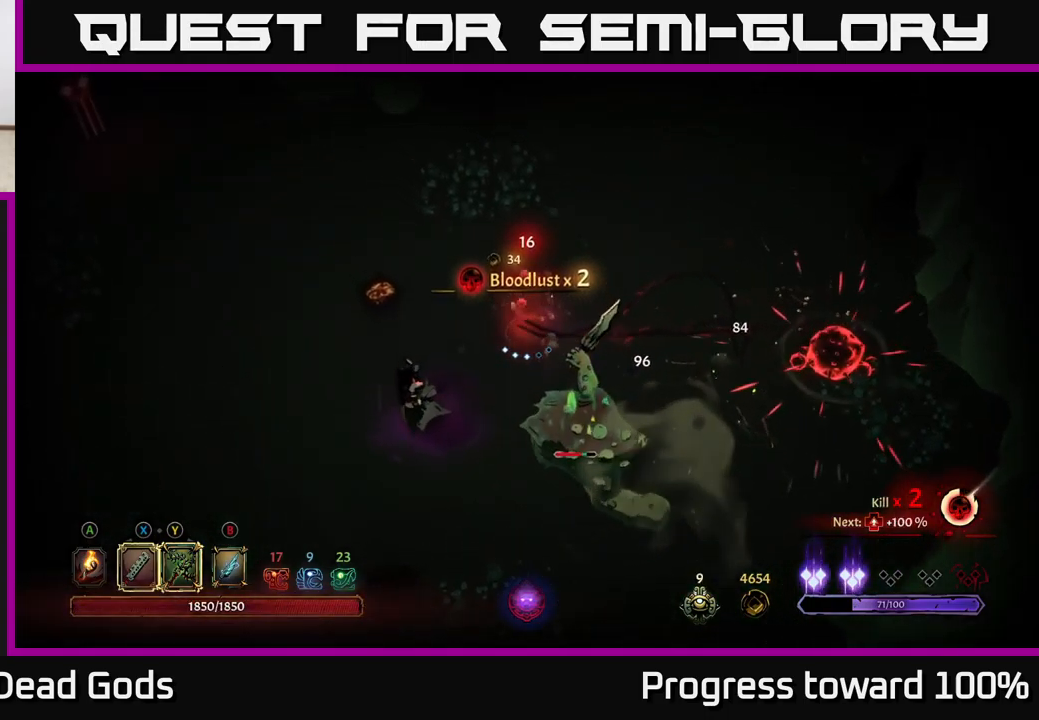
{"buttons": [], "left_stick": "down-left", "right_stick": "center", "events": [[200, "left_stick", "up-left"], [250, "left_stick", "down-left"]]}
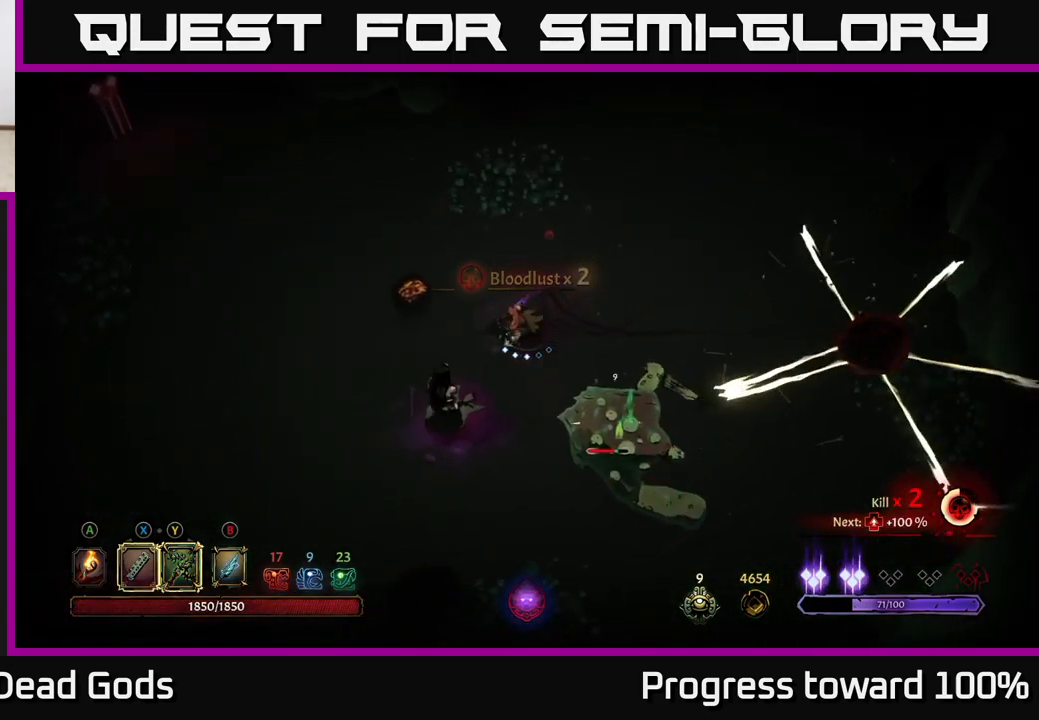
{"buttons": [], "left_stick": "down-left", "right_stick": "center", "events": [[100, "Y", "down"], [400, "Y", "up"]]}
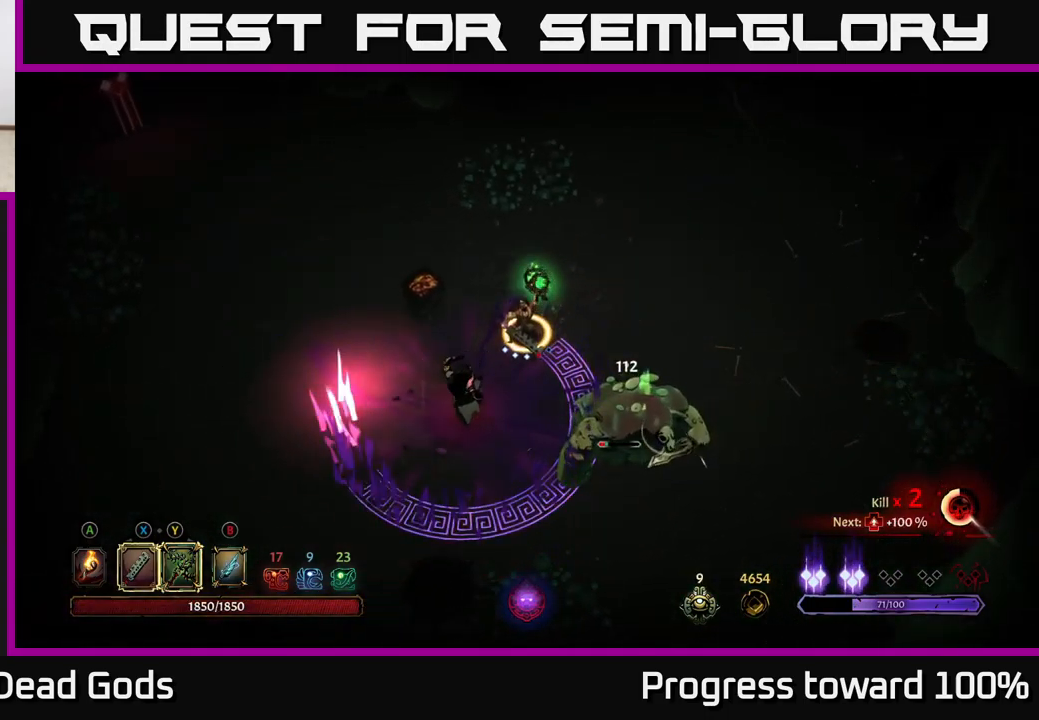
{"buttons": ["X"], "left_stick": "down-left", "right_stick": "center", "events": [[433, "X", "down"]]}
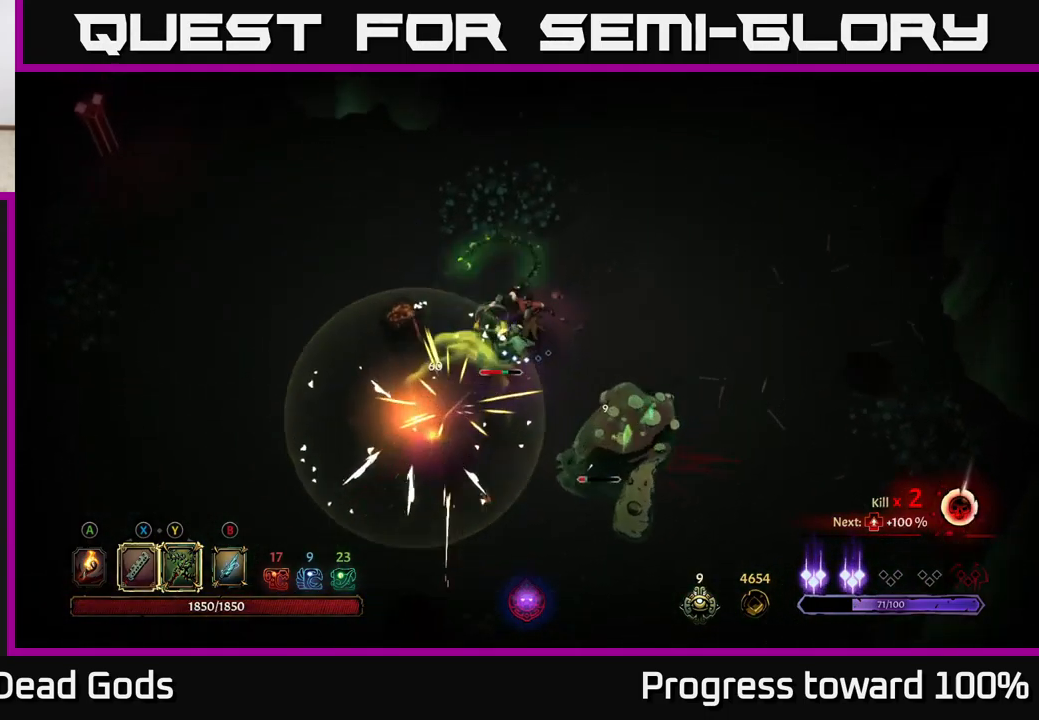
{"buttons": ["X"], "left_stick": "down", "right_stick": "center", "events": [[16, "left_stick", "center"], [66, "X", "up"], [300, "left_stick", "down"], [350, "X", "down"]]}
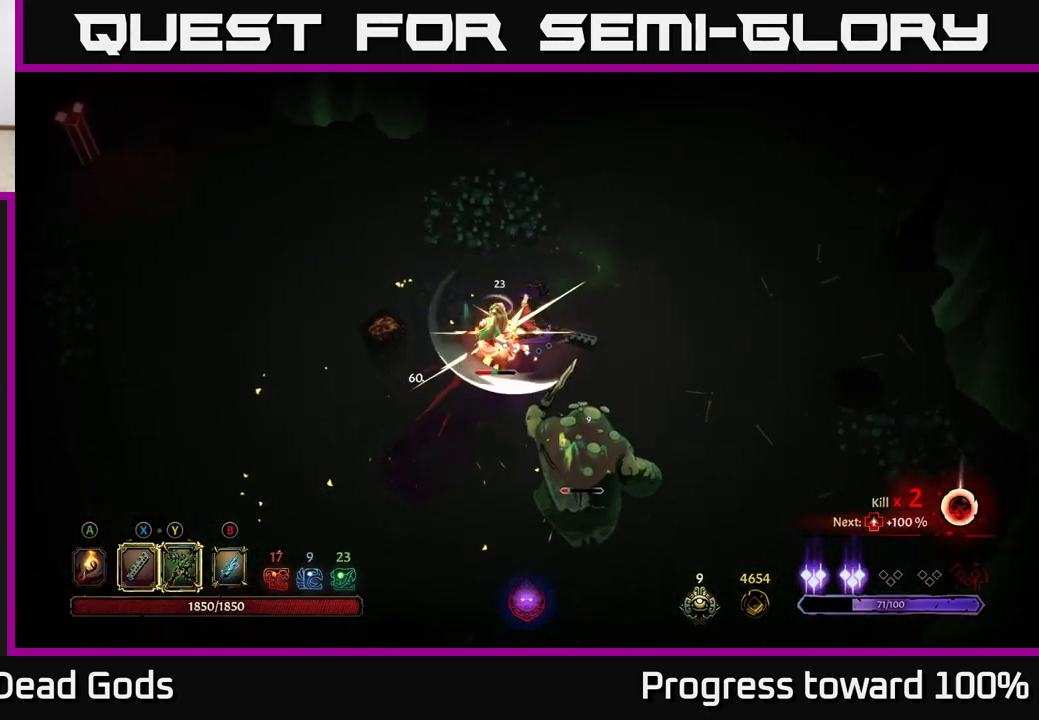
{"buttons": [], "left_stick": "down", "right_stick": "center", "events": [[33, "X", "up"], [266, "X", "down"], [383, "X", "up"]]}
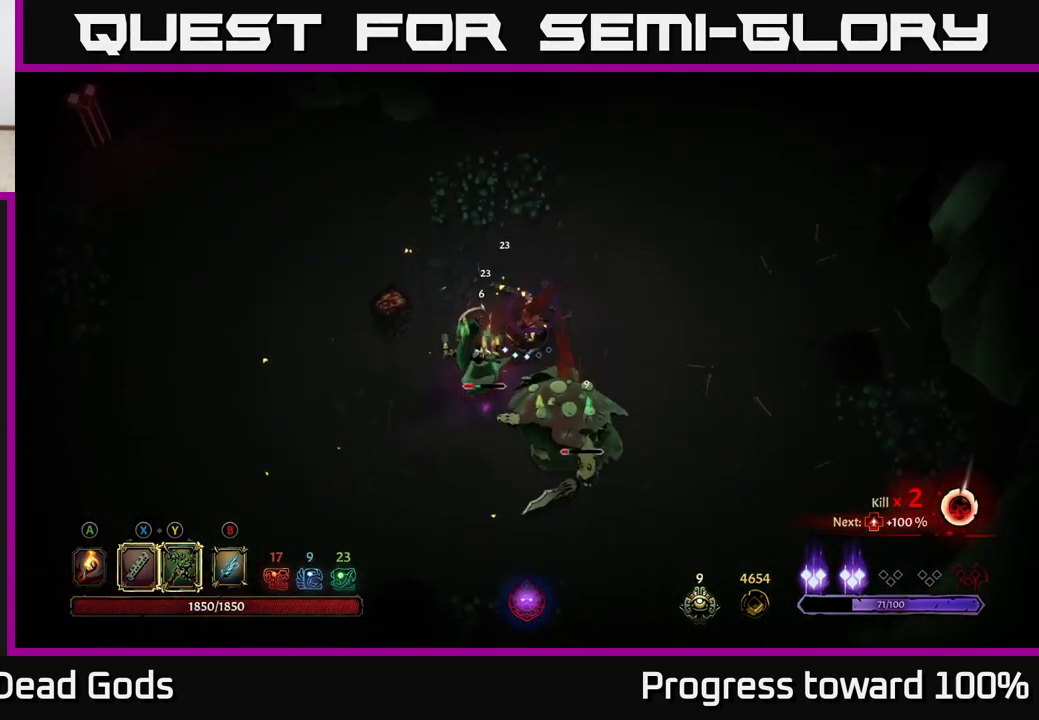
{"buttons": [], "left_stick": "down", "right_stick": "center", "events": [[216, "Y", "down"], [316, "Y", "up"]]}
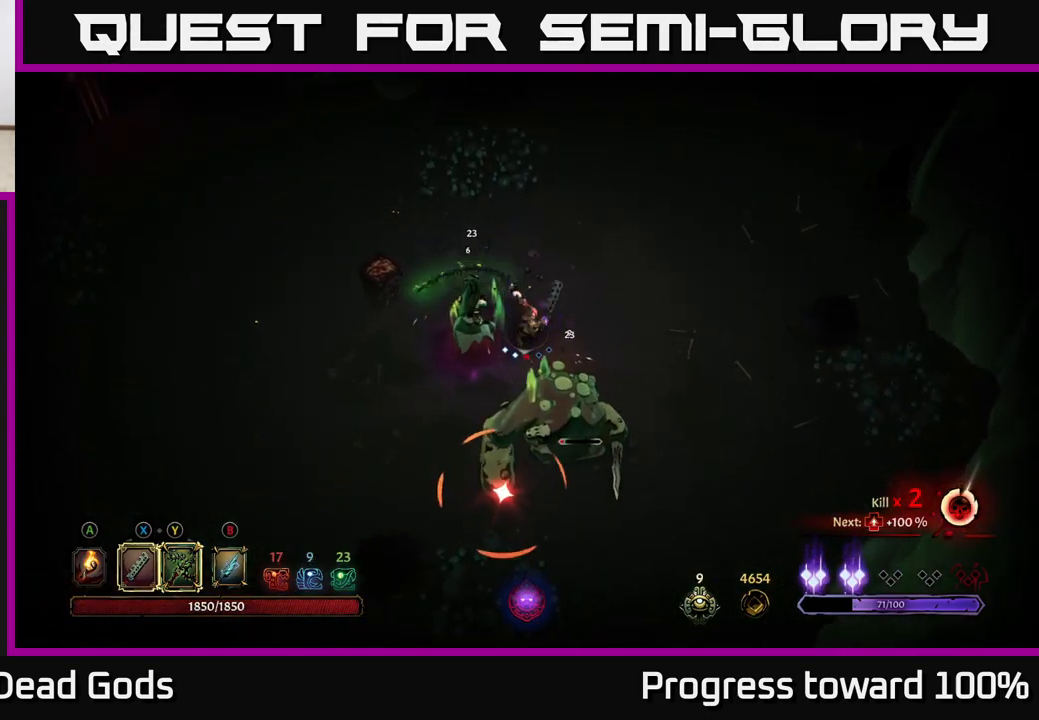
{"buttons": [], "left_stick": "left", "right_stick": "center", "events": [[233, "R2", "down"], [266, "left_stick", "left"], [333, "R2", "up"]]}
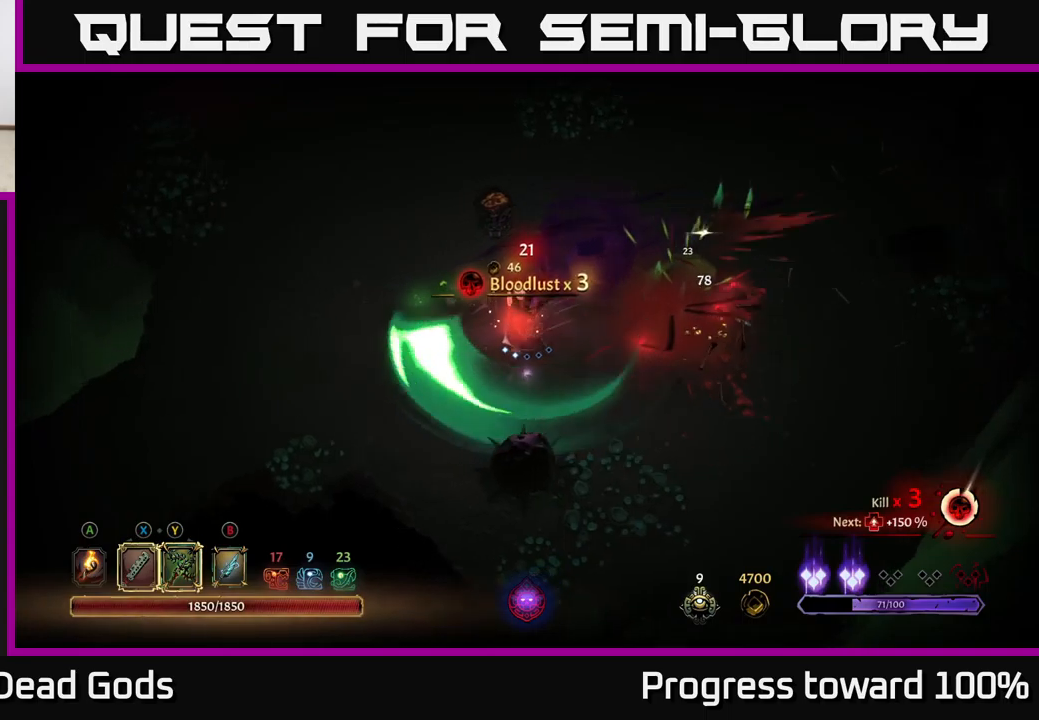
{"buttons": [], "left_stick": "up-right", "right_stick": "center", "events": [[83, "left_stick", "up-left"], [383, "left_stick", "up-right"]]}
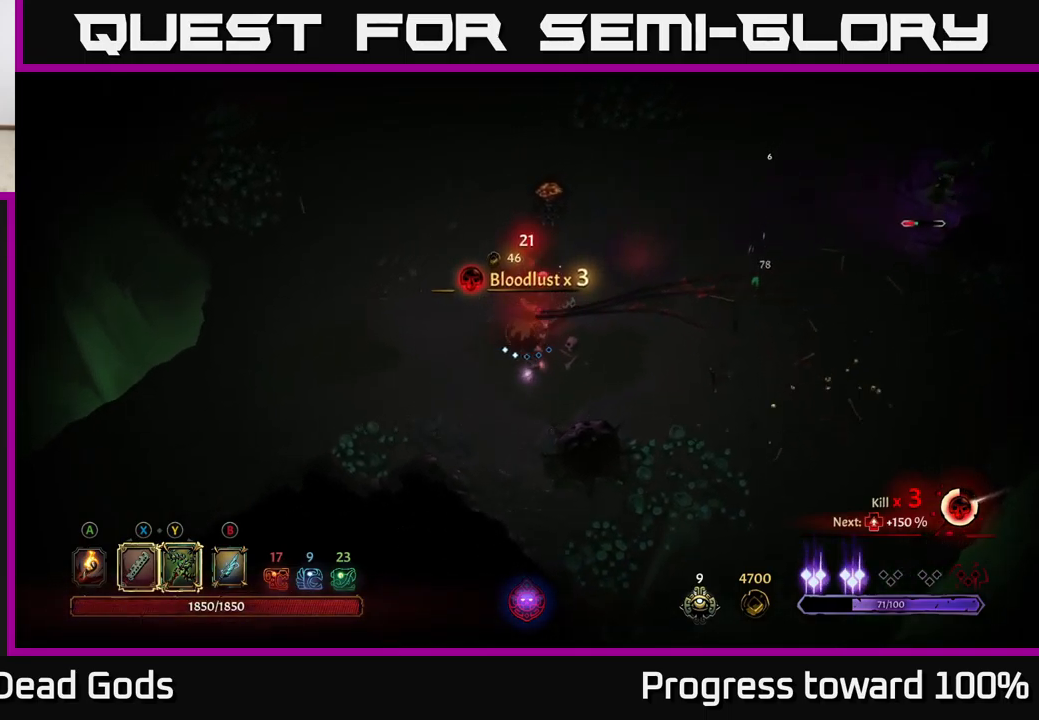
{"buttons": [], "left_stick": "up-right", "right_stick": "center", "events": []}
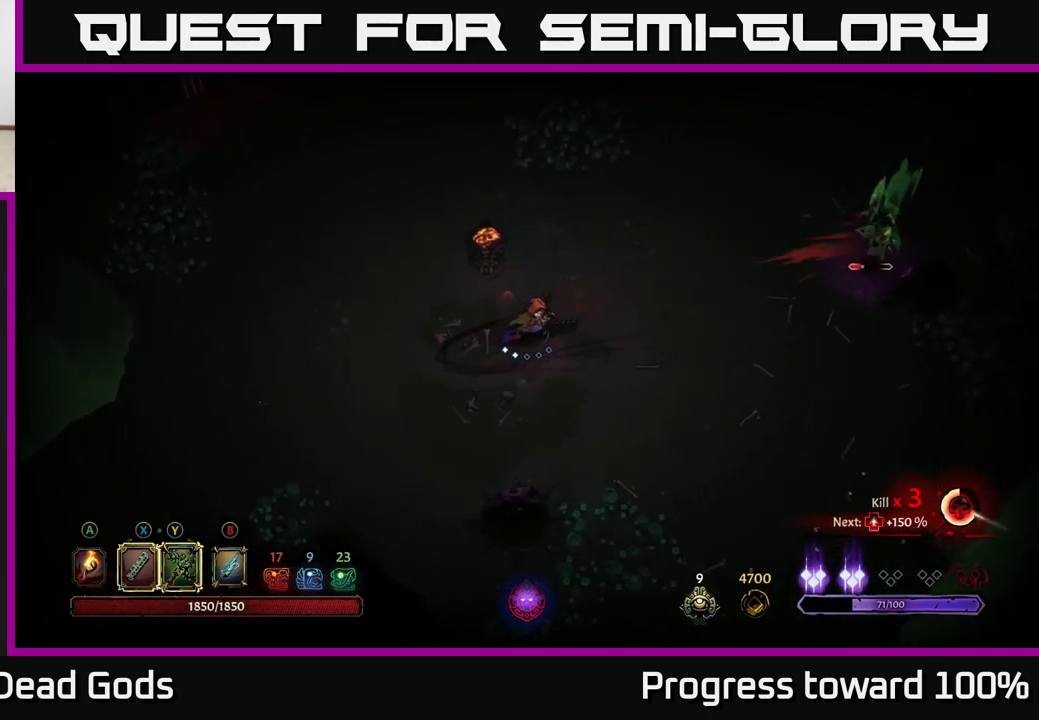
{"buttons": [], "left_stick": "right", "right_stick": "center", "events": [[50, "left_stick", "right"]]}
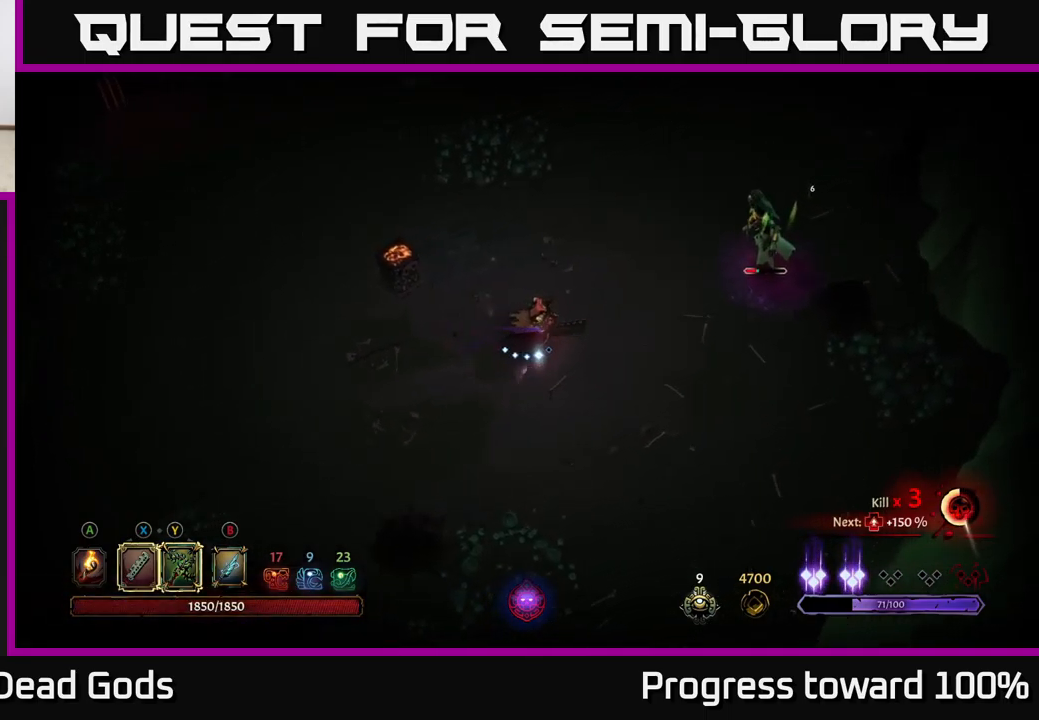
{"buttons": [], "left_stick": "up-right", "right_stick": "center", "events": [[67, "left_stick", "up-right"], [233, "X", "down"], [450, "X", "up"]]}
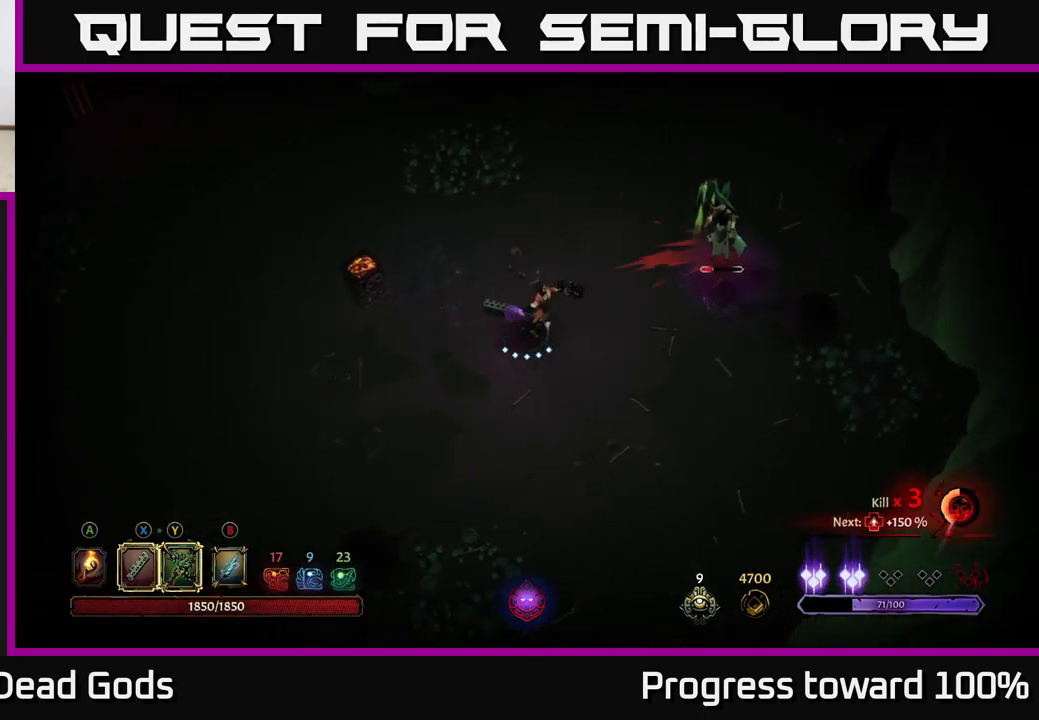
{"buttons": [], "left_stick": "up-right", "right_stick": "center", "events": [[400, "X", "down"], [483, "X", "up"]]}
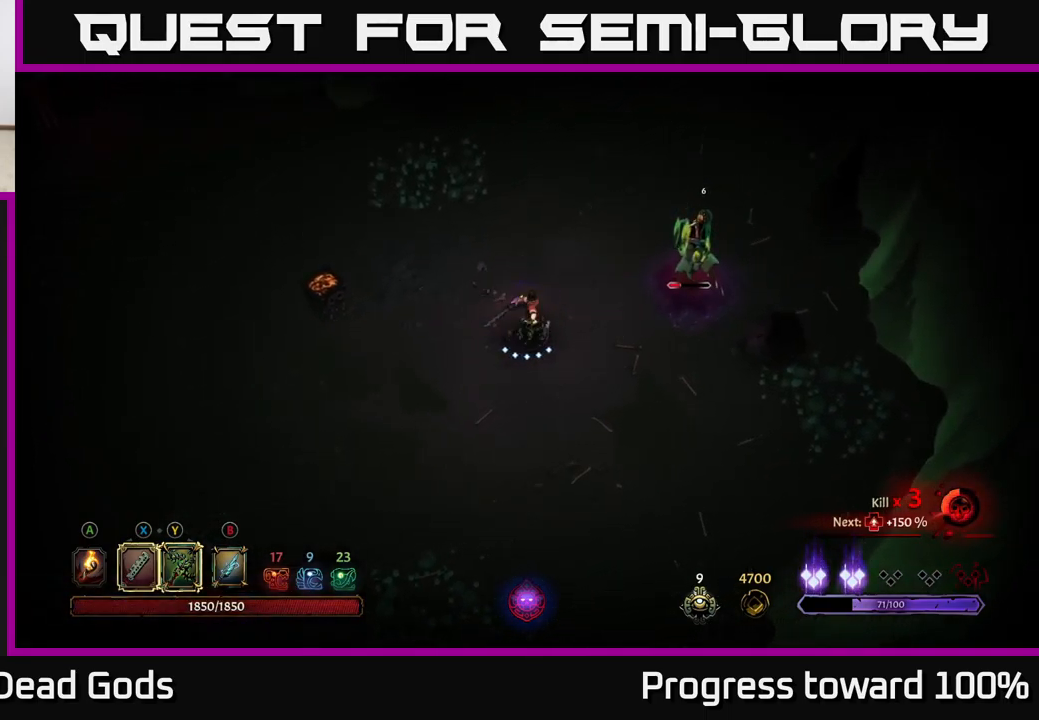
{"buttons": [], "left_stick": "up-right", "right_stick": "center", "events": [[283, "X", "down"], [383, "X", "up"]]}
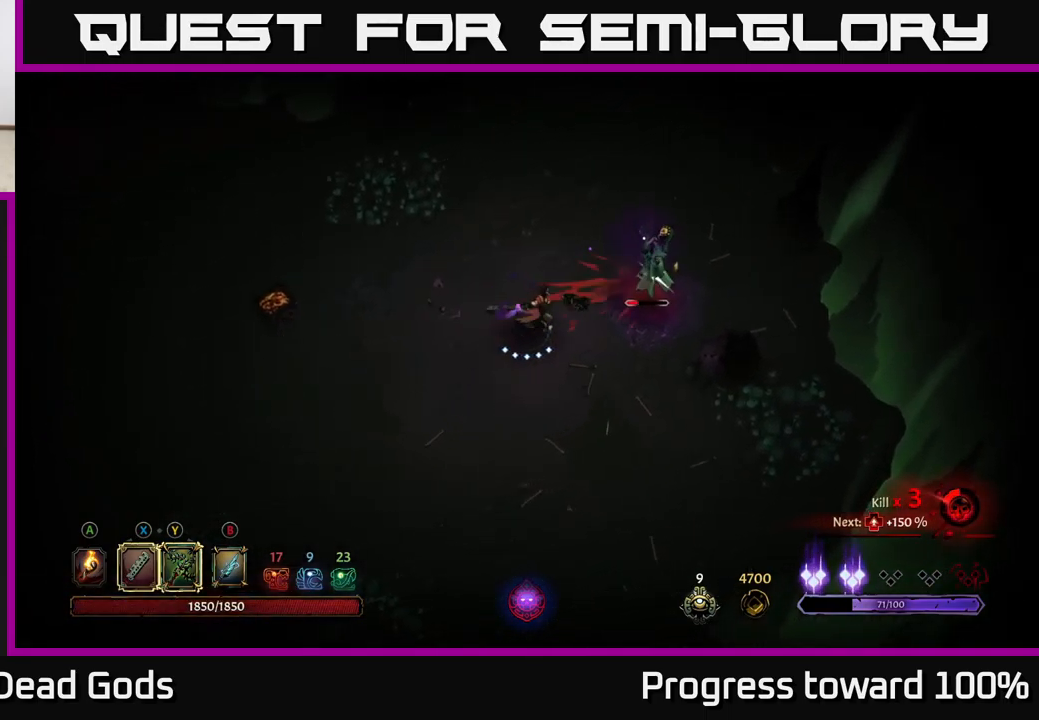
{"buttons": [], "left_stick": "up-right", "right_stick": "center", "events": [[233, "Y", "down"], [317, "Y", "up"]]}
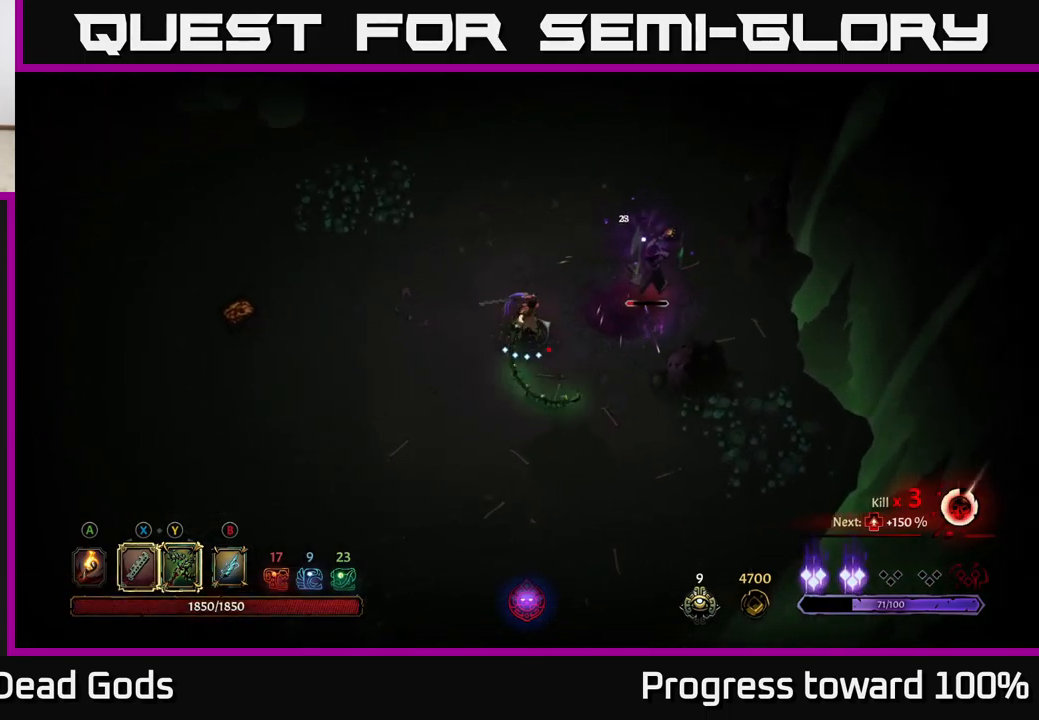
{"buttons": [], "left_stick": "left", "right_stick": "center", "events": [[317, "left_stick", "center"], [383, "left_stick", "left"]]}
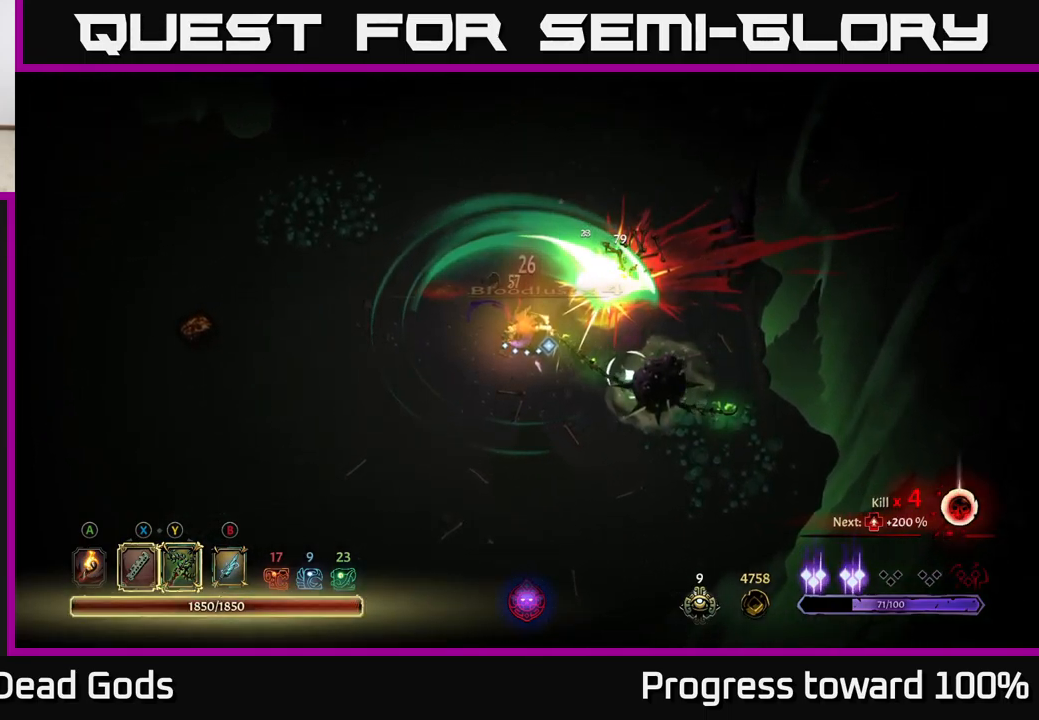
{"buttons": [], "left_stick": "left", "right_stick": "center", "events": []}
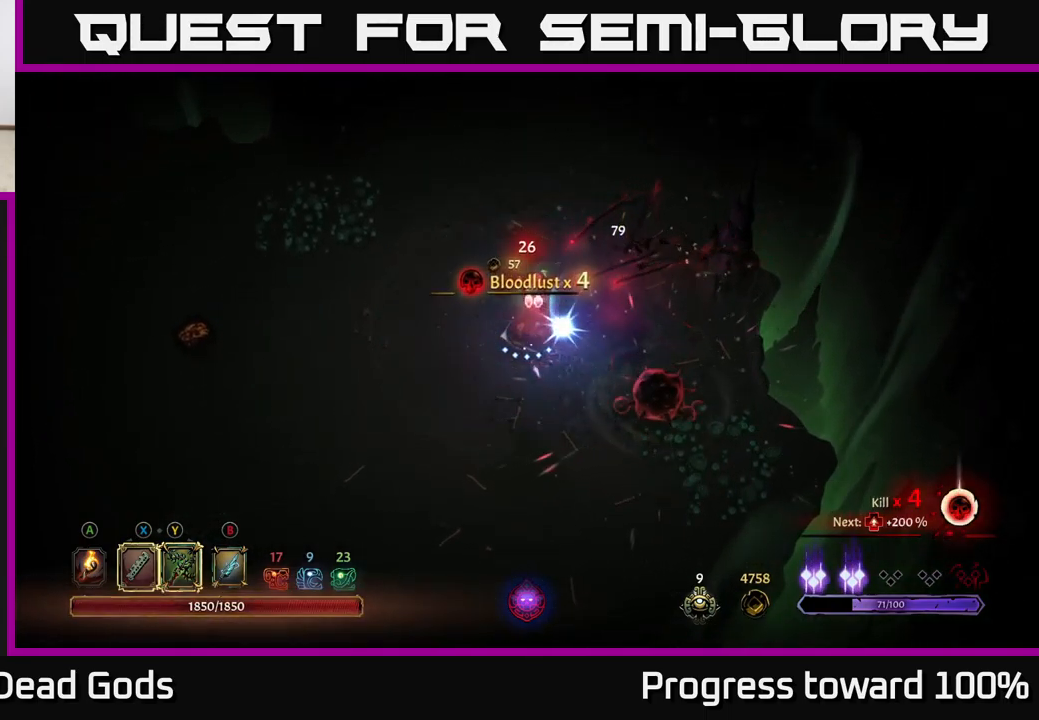
{"buttons": [], "left_stick": "up-left", "right_stick": "center", "events": [[217, "left_stick", "up-left"]]}
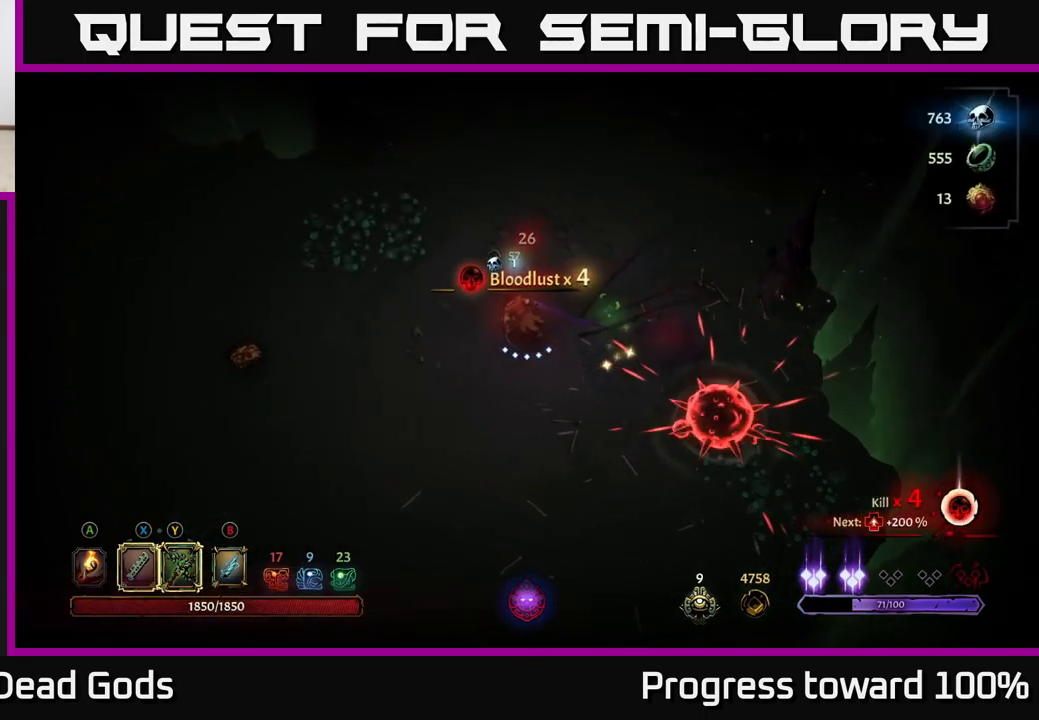
{"buttons": ["R2"], "left_stick": "down", "right_stick": "center", "events": [[199, "left_stick", "down"], [249, "R2", "down"]]}
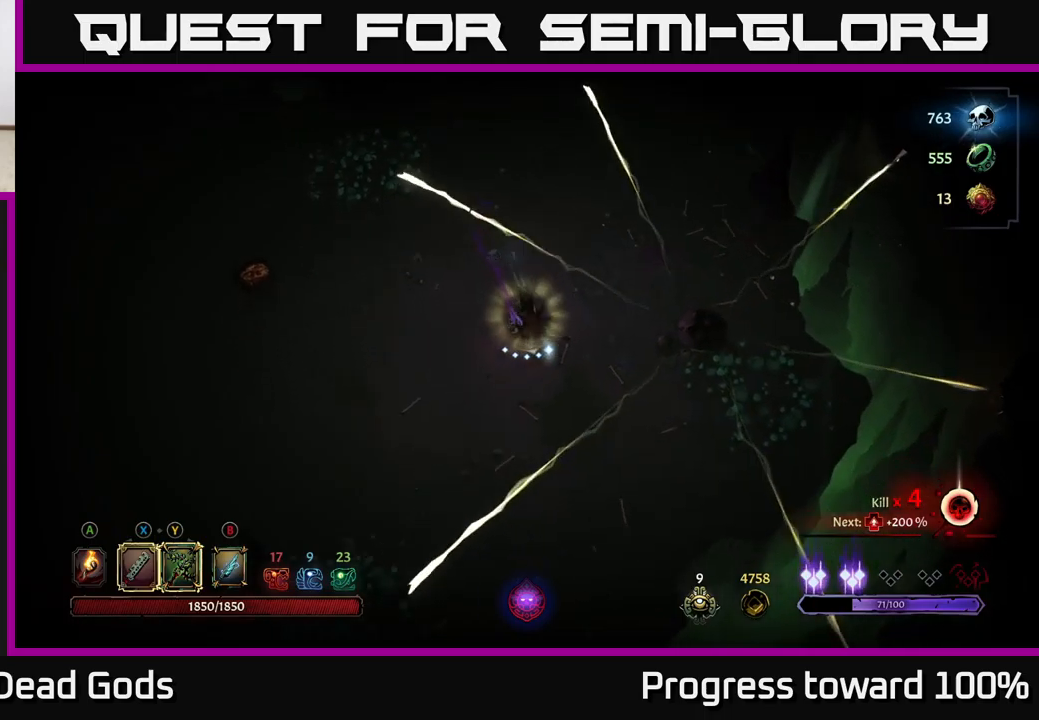
{"buttons": [], "left_stick": "up", "right_stick": "center", "events": [[117, "R2", "up"], [150, "left_stick", "center"], [450, "left_stick", "up"]]}
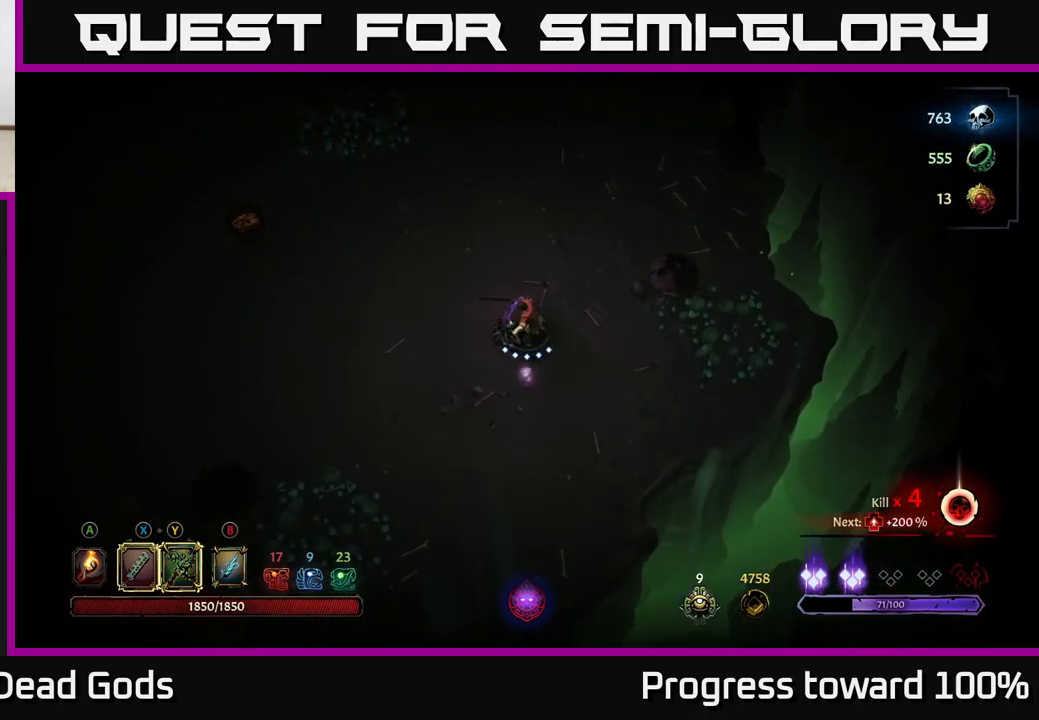
{"buttons": [], "left_stick": "up-left", "right_stick": "center", "events": [[67, "A", "down"], [134, "A", "up"], [467, "left_stick", "up-left"]]}
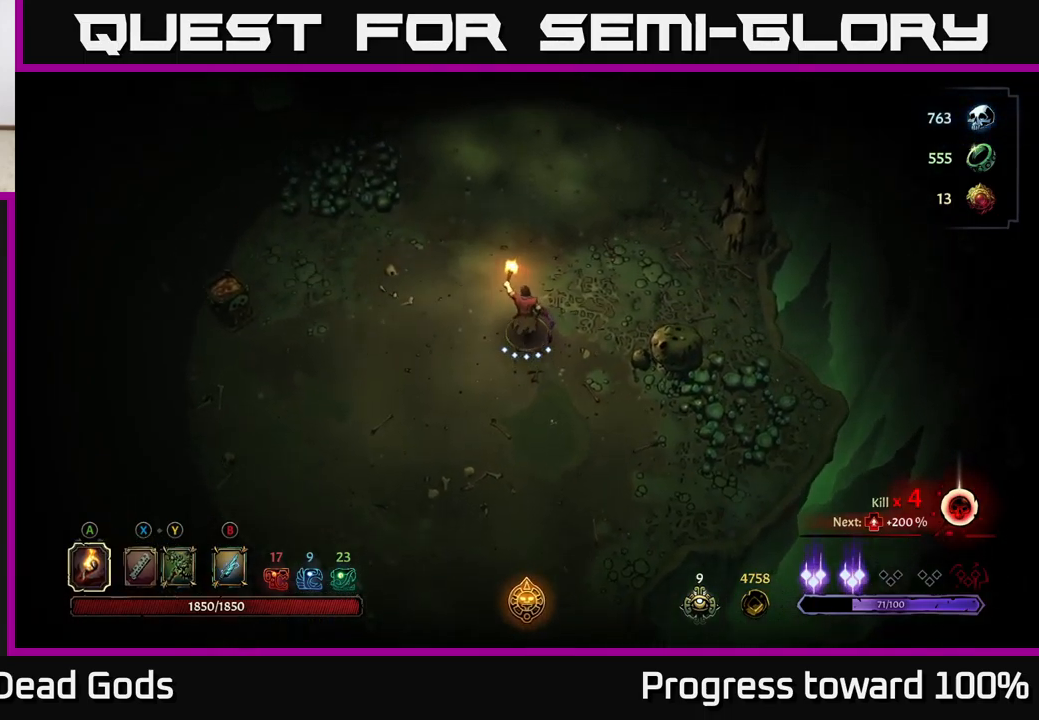
{"buttons": [], "left_stick": "up", "right_stick": "center", "events": [[317, "left_stick", "up"], [367, "A", "down"], [467, "A", "up"]]}